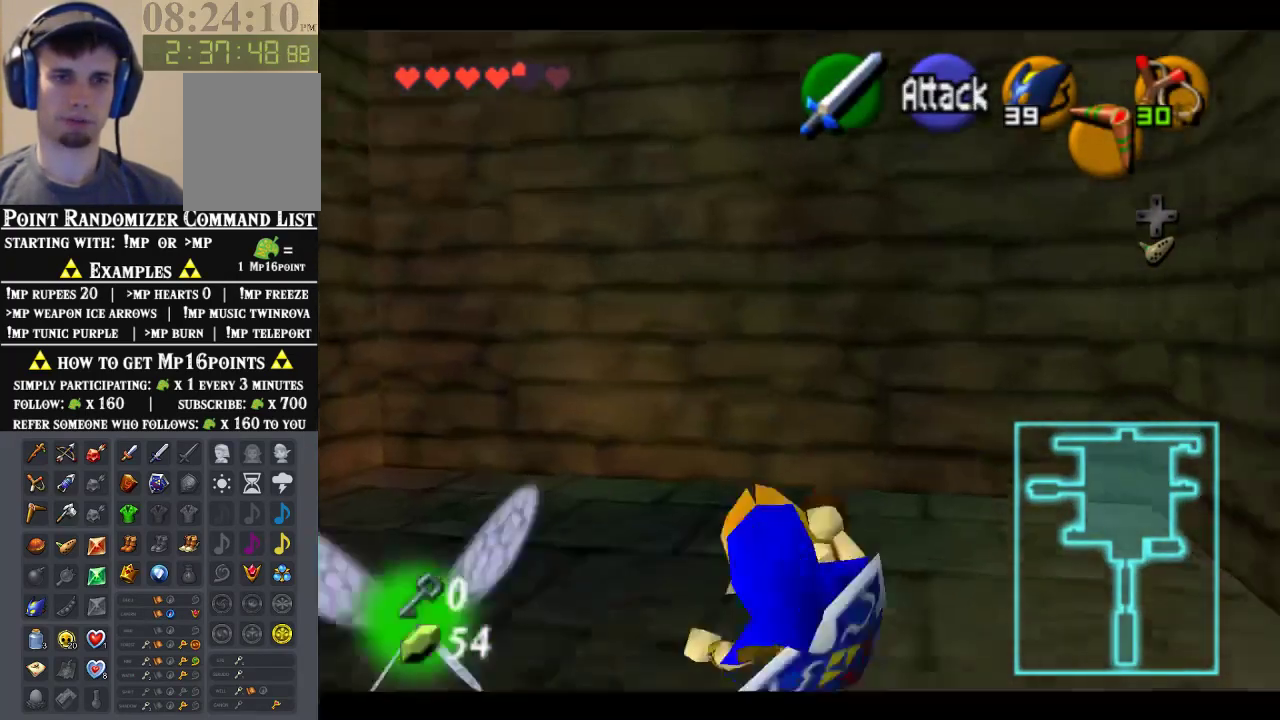
Gameplay with a controller (Nintendo layout); each line is a JSON object with the inputs held at the frame after it. "events" lists button and stick changes between this image and that frame as [ms after this image, input, new state], when the widget could be followed in between. Not read: L1 L3 R1 R3.
{"buttons": [], "left_stick": "up", "events": []}
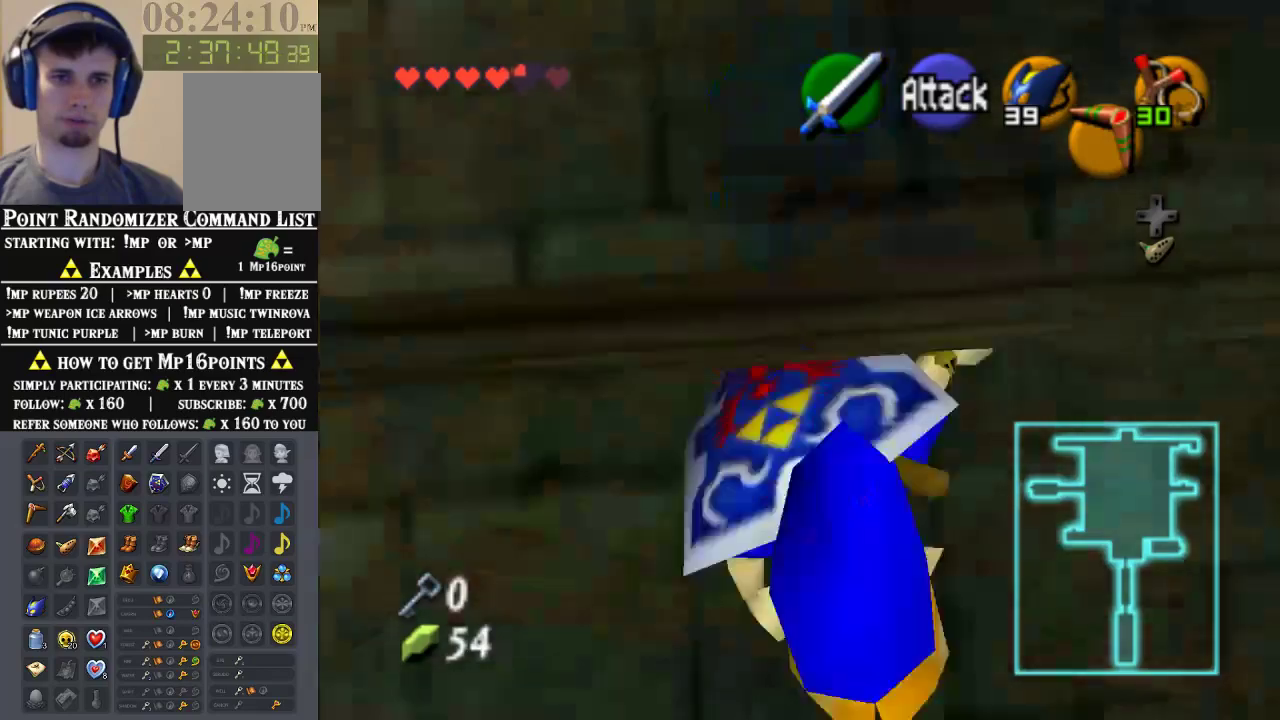
{"buttons": [], "left_stick": "up", "events": []}
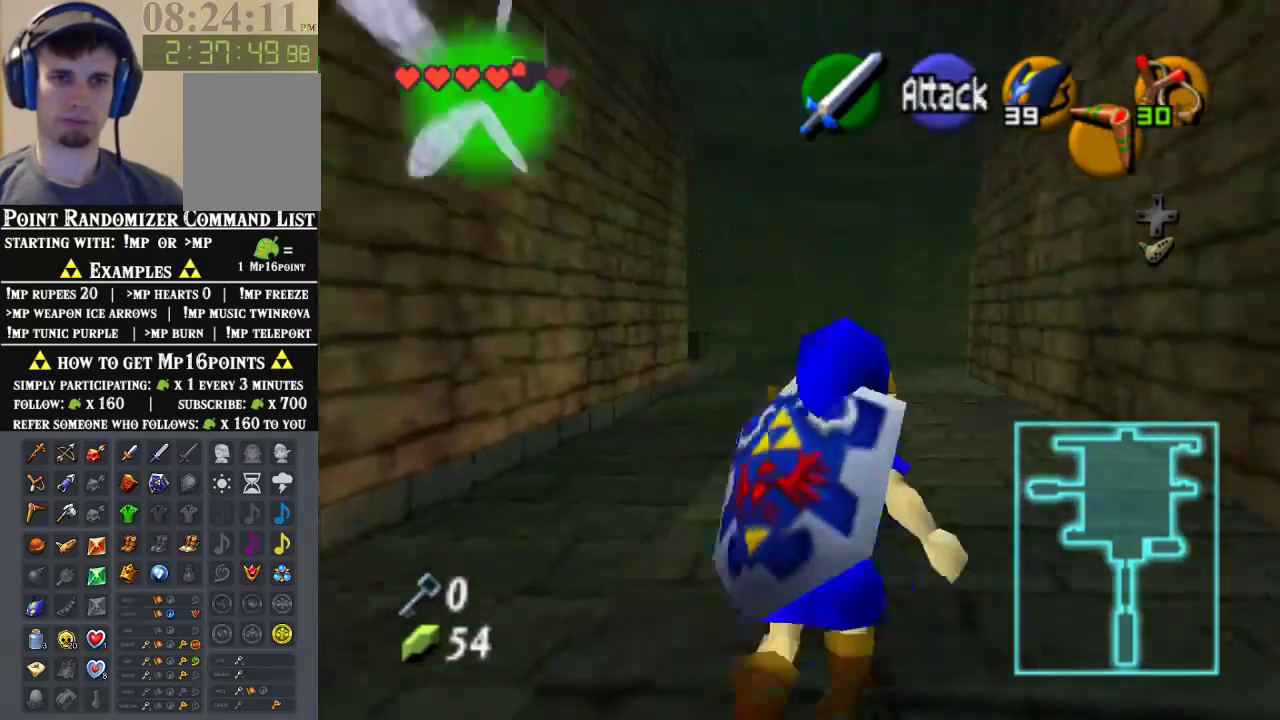
{"buttons": ["A"], "left_stick": "up", "events": [[333, "A", "down"]]}
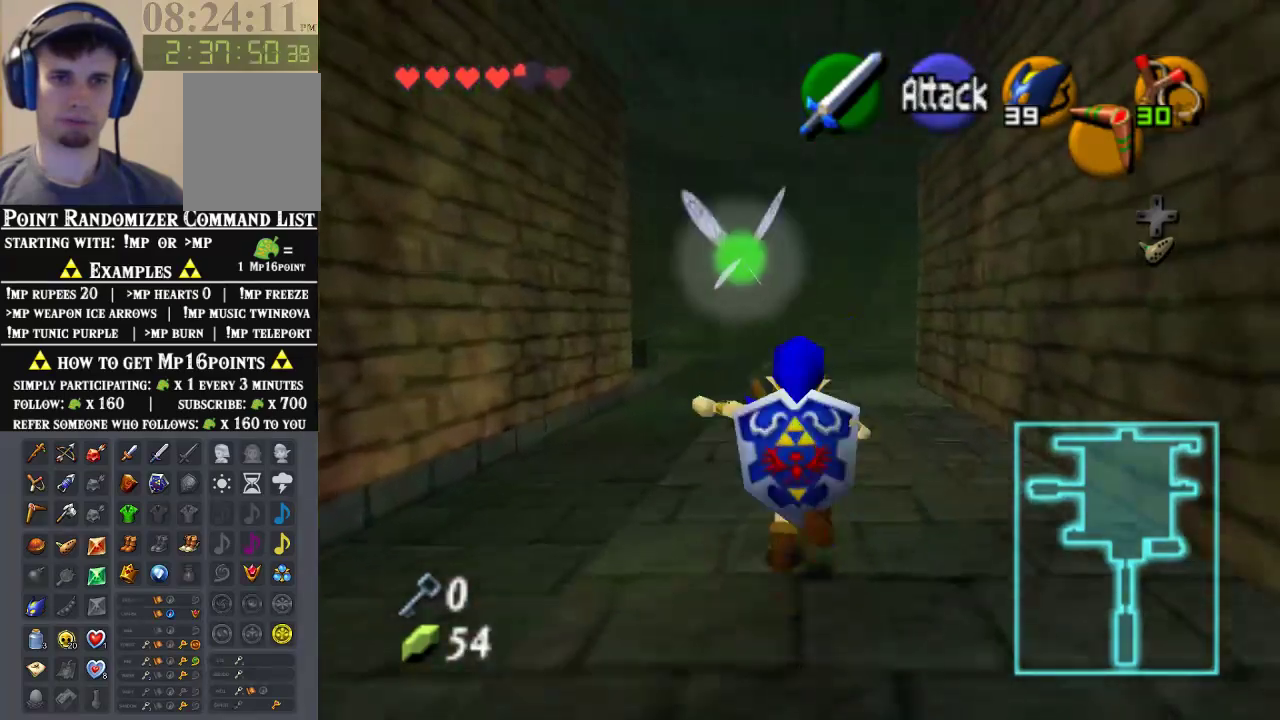
{"buttons": [], "left_stick": "up", "events": [[33, "A", "up"]]}
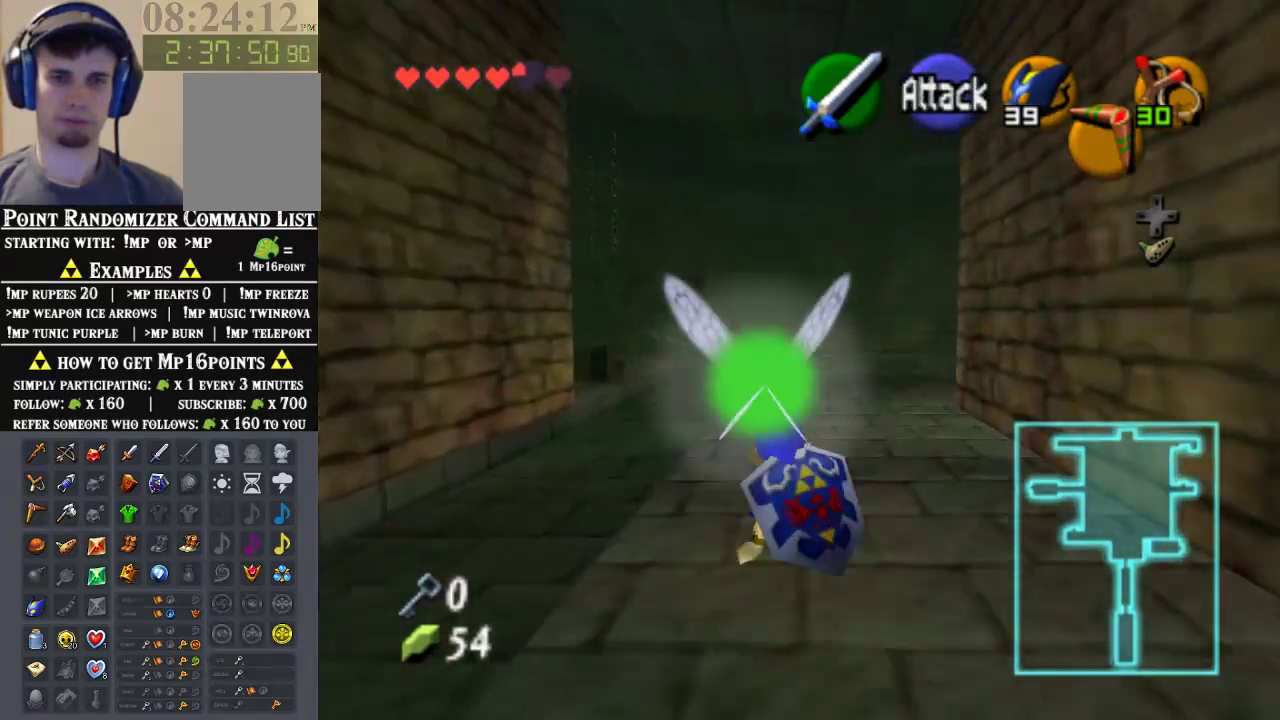
{"buttons": [], "left_stick": "up", "events": [[233, "A", "down"], [400, "A", "up"]]}
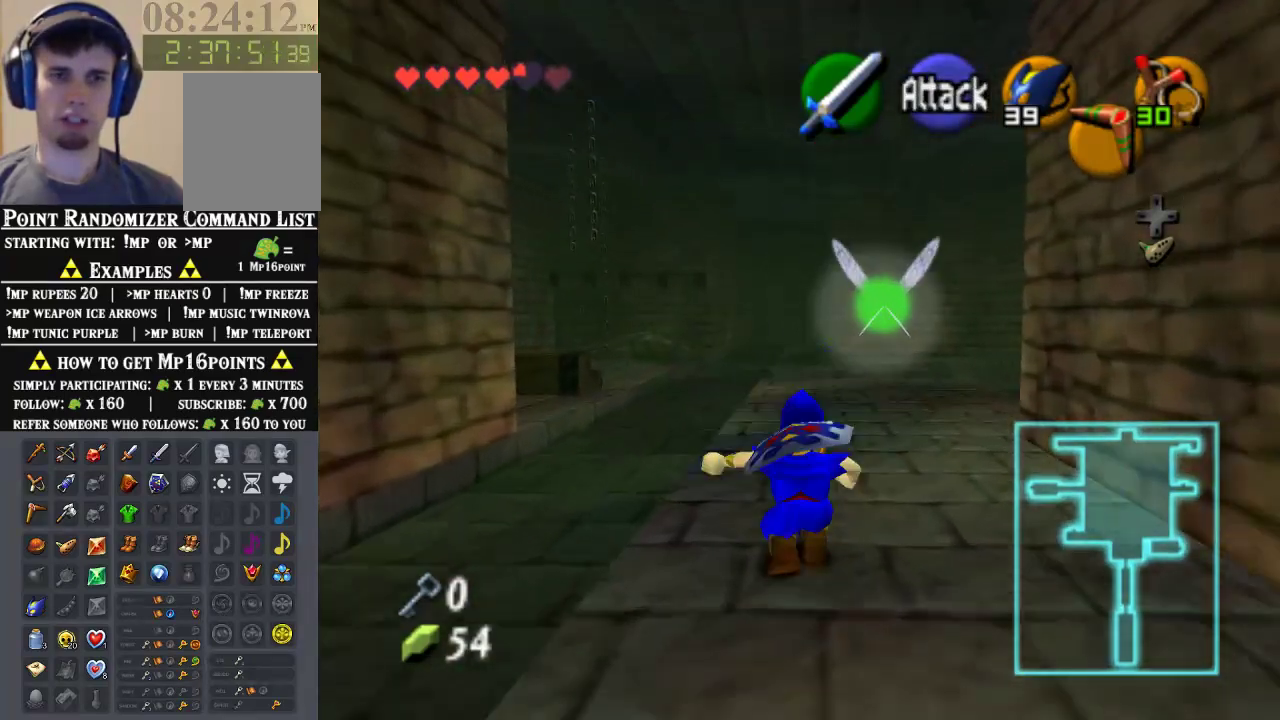
{"buttons": ["A"], "left_stick": "up", "events": [[500, "A", "down"]]}
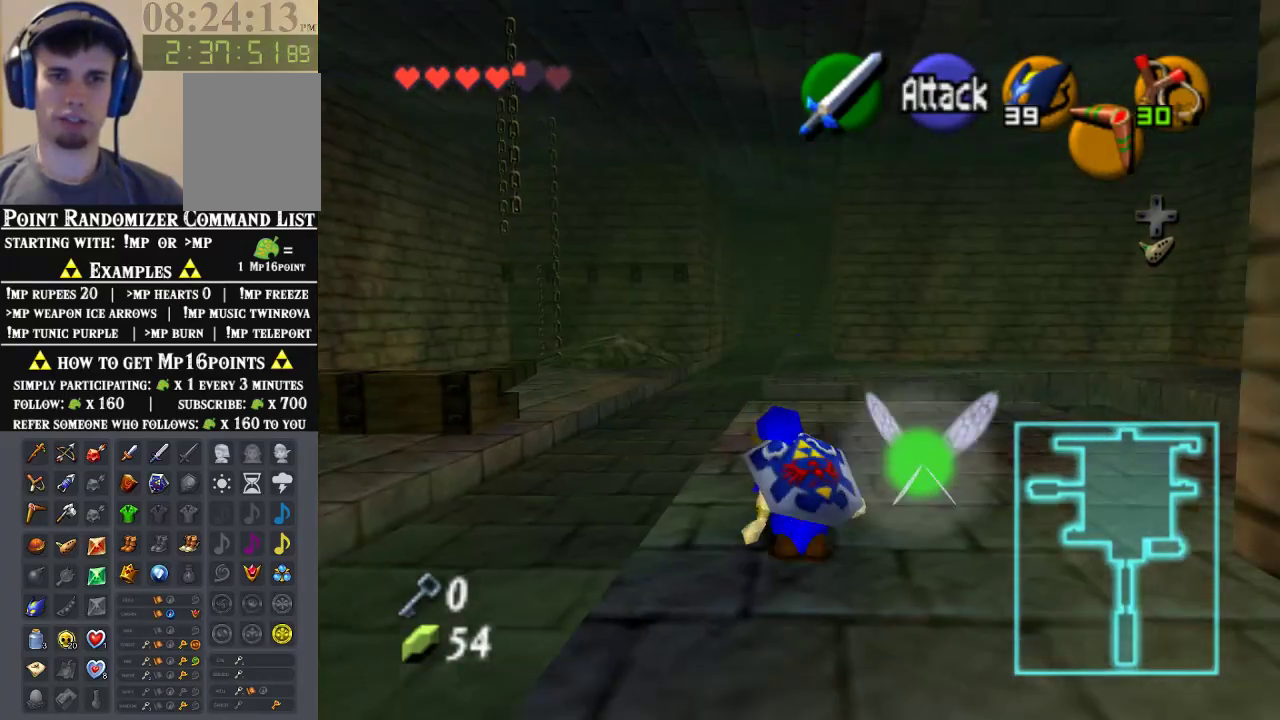
{"buttons": [], "left_stick": "up", "events": [[267, "A", "up"]]}
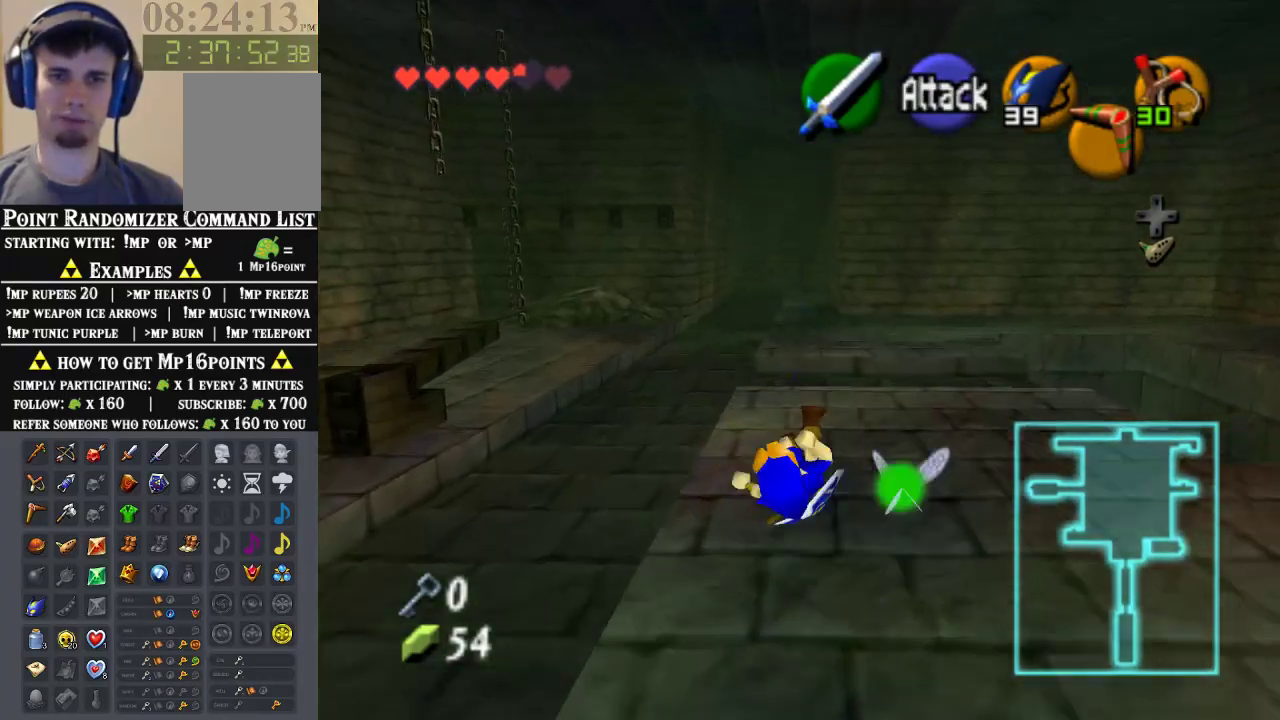
{"buttons": ["A"], "left_stick": "up", "events": [[367, "A", "down"]]}
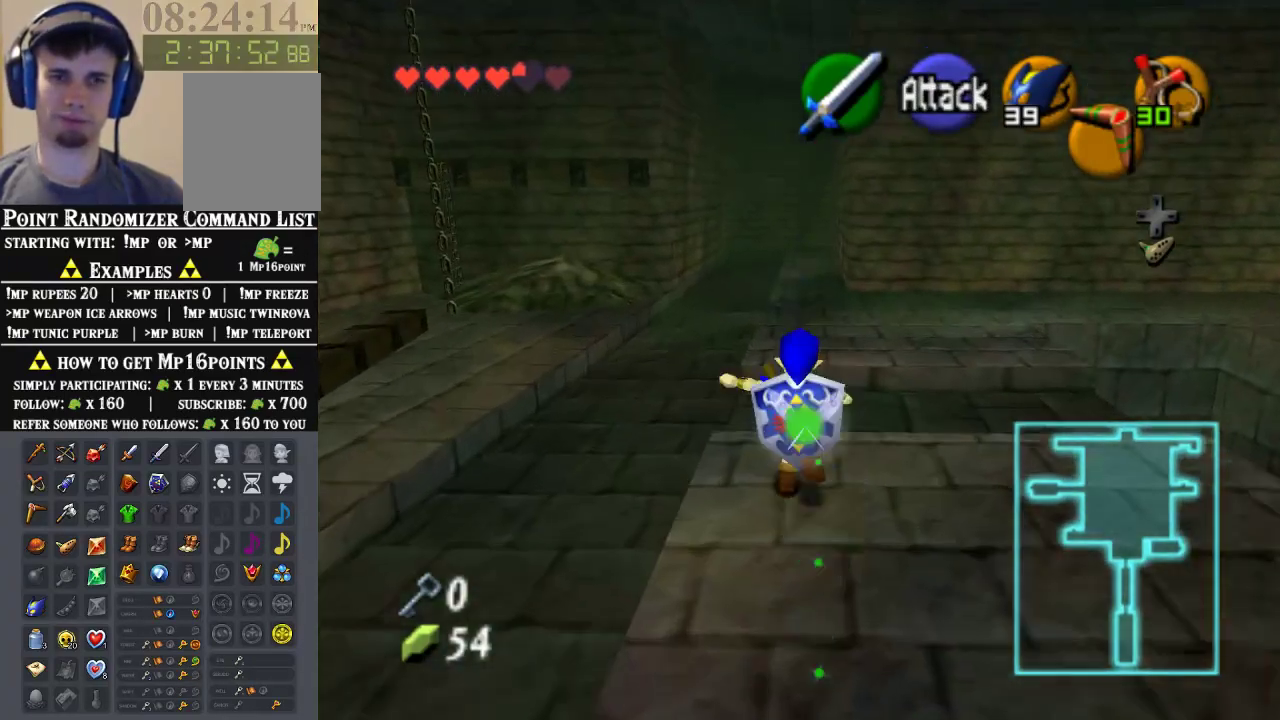
{"buttons": [], "left_stick": "up", "events": [[100, "A", "up"]]}
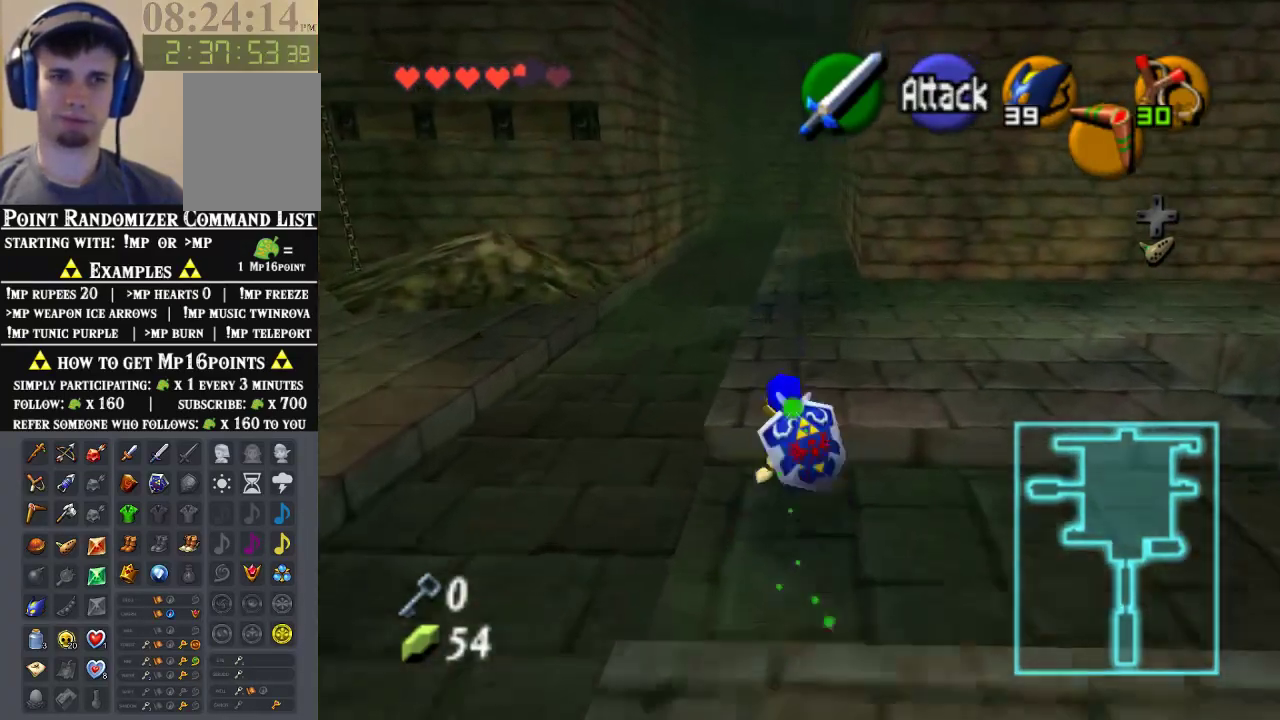
{"buttons": [], "left_stick": "up", "events": [[67, "A", "down"], [333, "A", "up"]]}
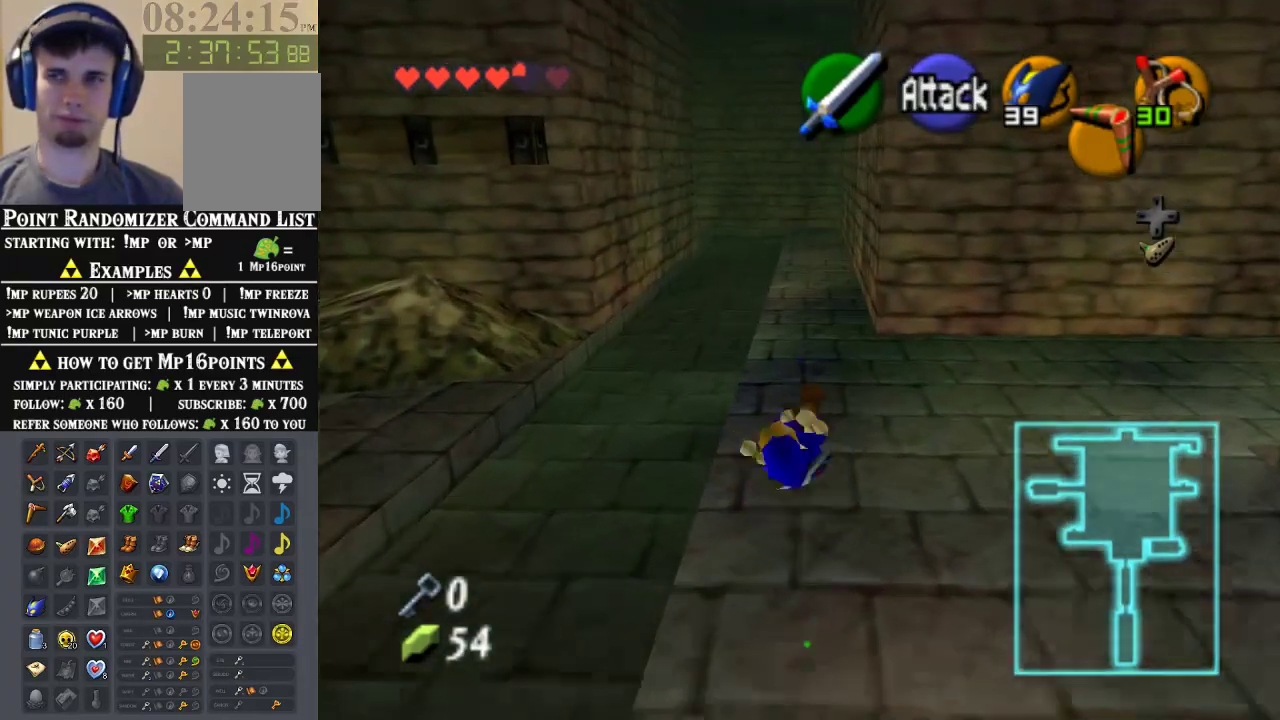
{"buttons": ["A"], "left_stick": "up", "events": [[400, "A", "down"]]}
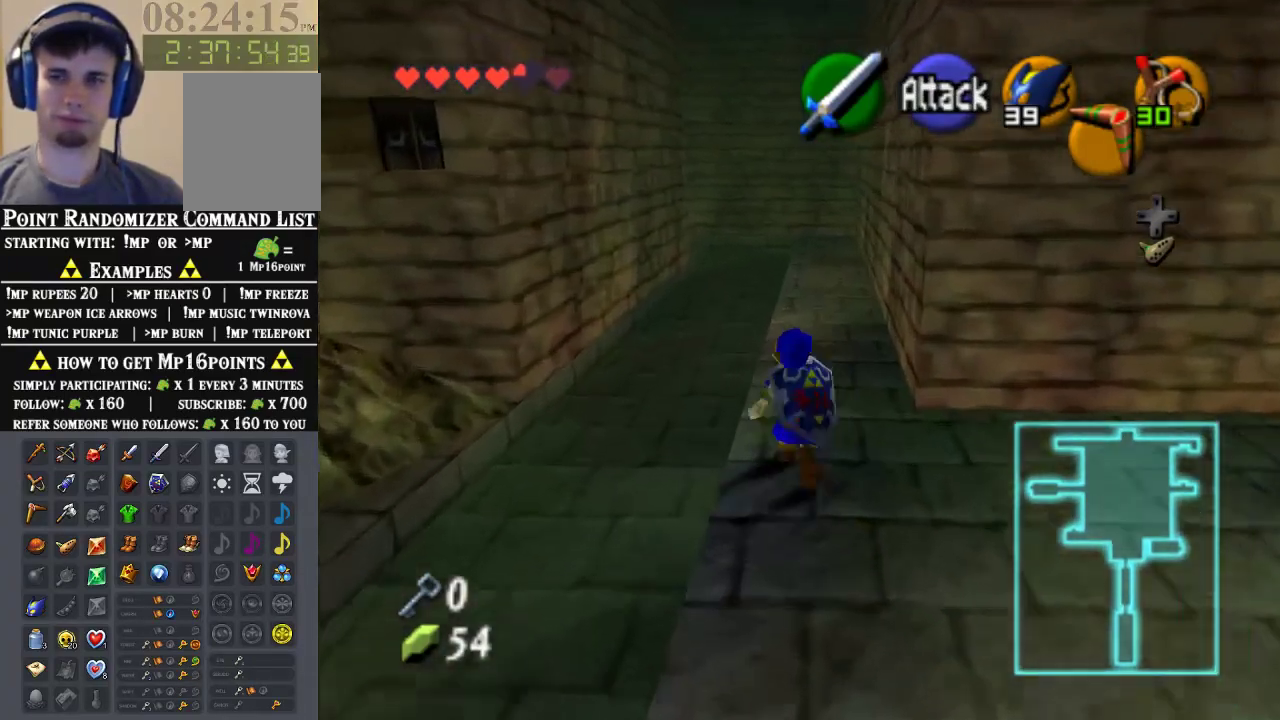
{"buttons": [], "left_stick": "up", "events": [[100, "A", "up"]]}
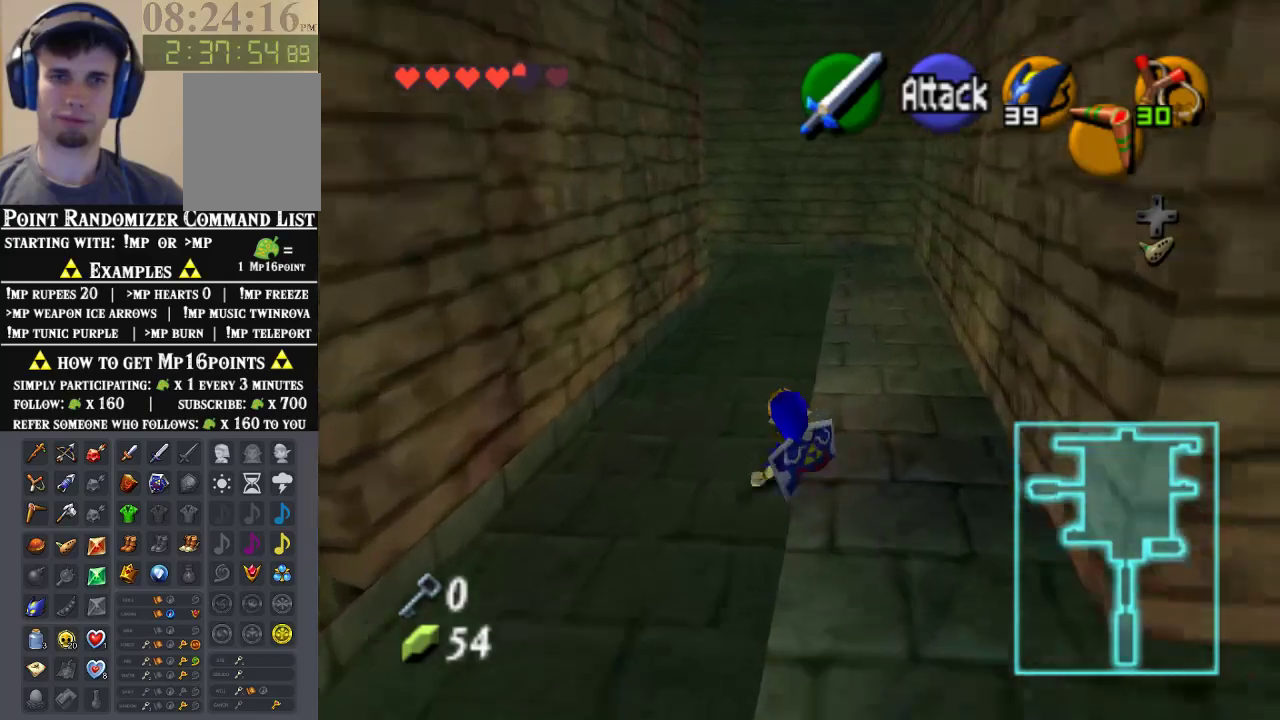
{"buttons": [], "left_stick": "up", "events": [[67, "A", "down"], [267, "A", "up"]]}
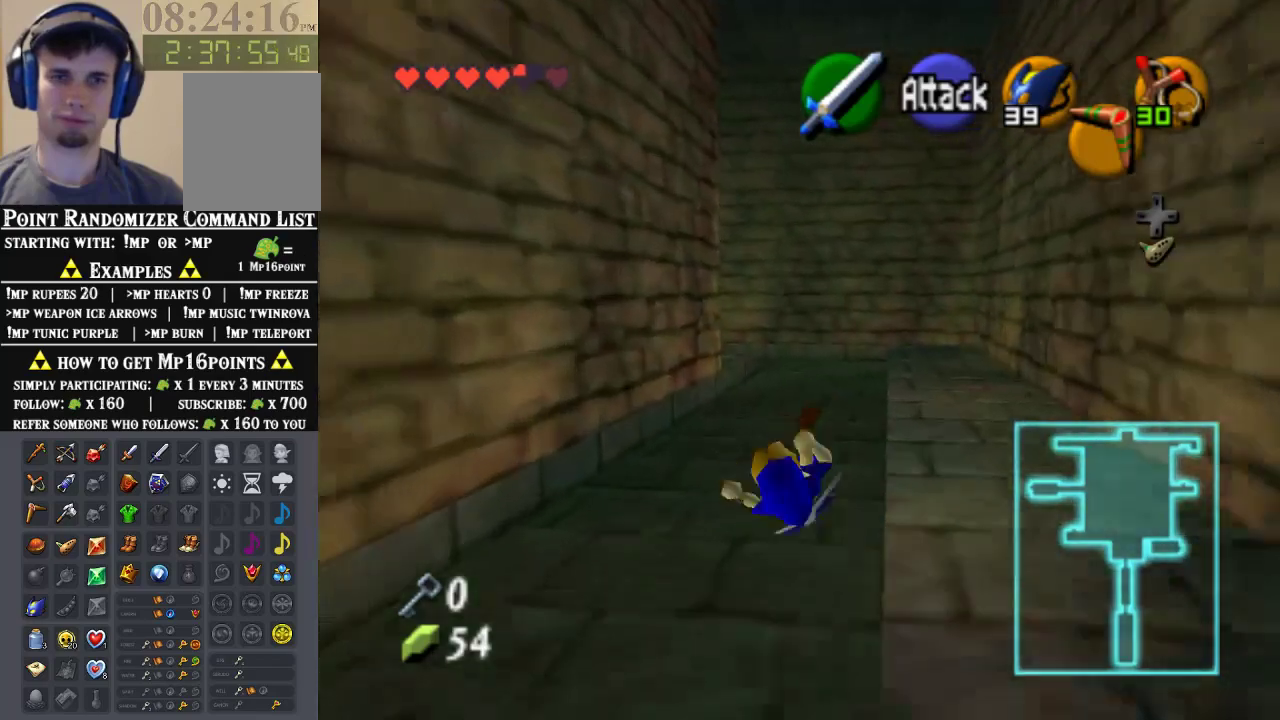
{"buttons": [], "left_stick": "up", "events": [[267, "A", "down"], [433, "A", "up"]]}
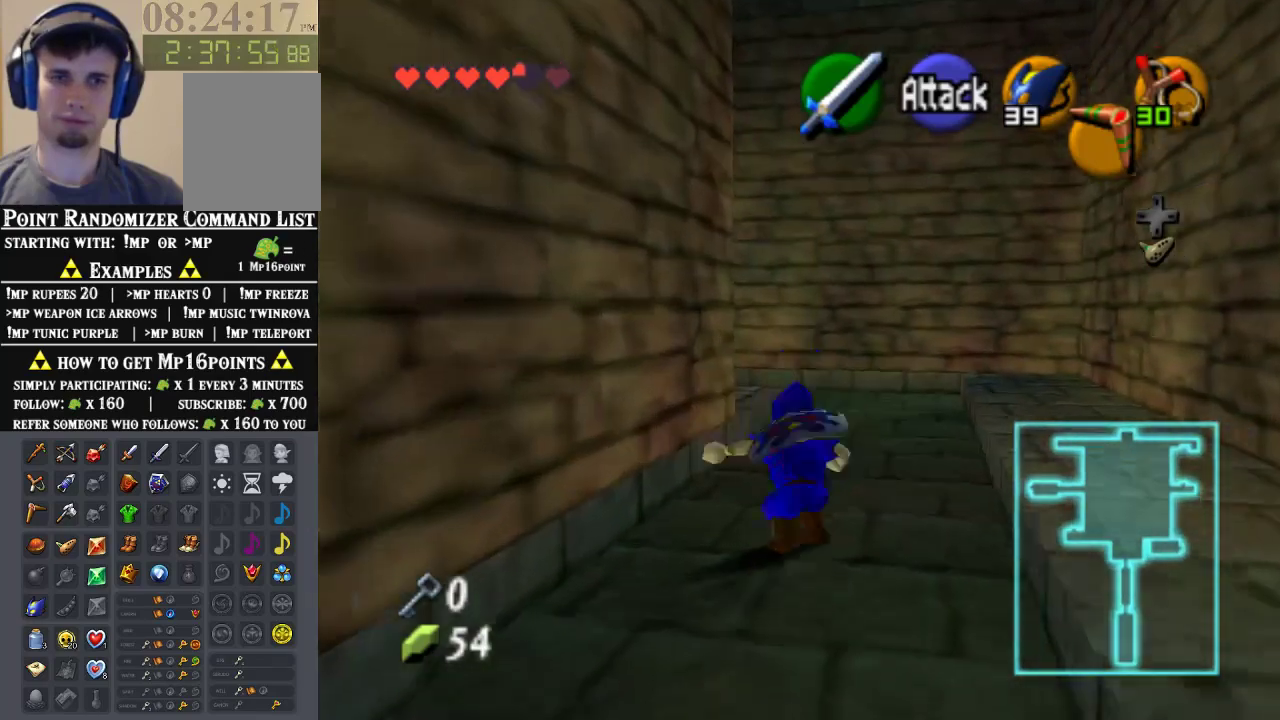
{"buttons": [], "left_stick": "up-left", "events": [[267, "left_stick", "up-left"]]}
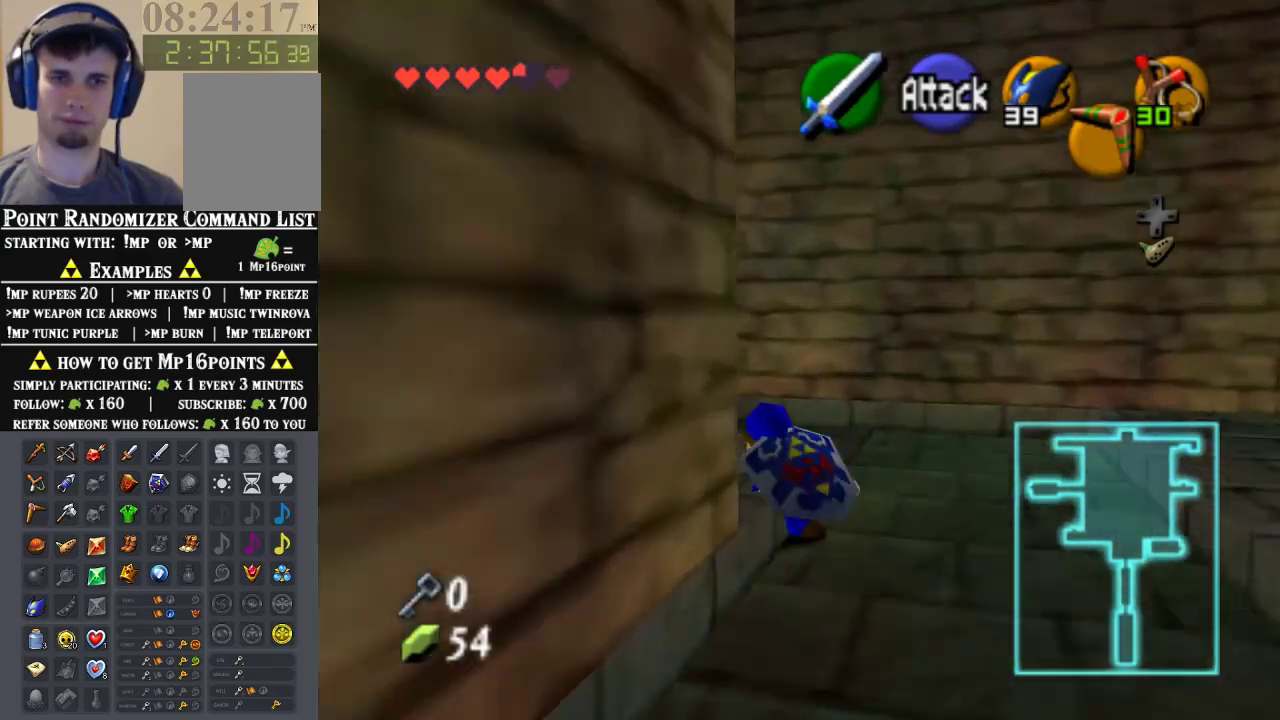
{"buttons": [], "left_stick": "up", "events": [[33, "A", "down"], [167, "Z", "down"], [233, "A", "up"], [367, "Z", "up"], [367, "left_stick", "up"]]}
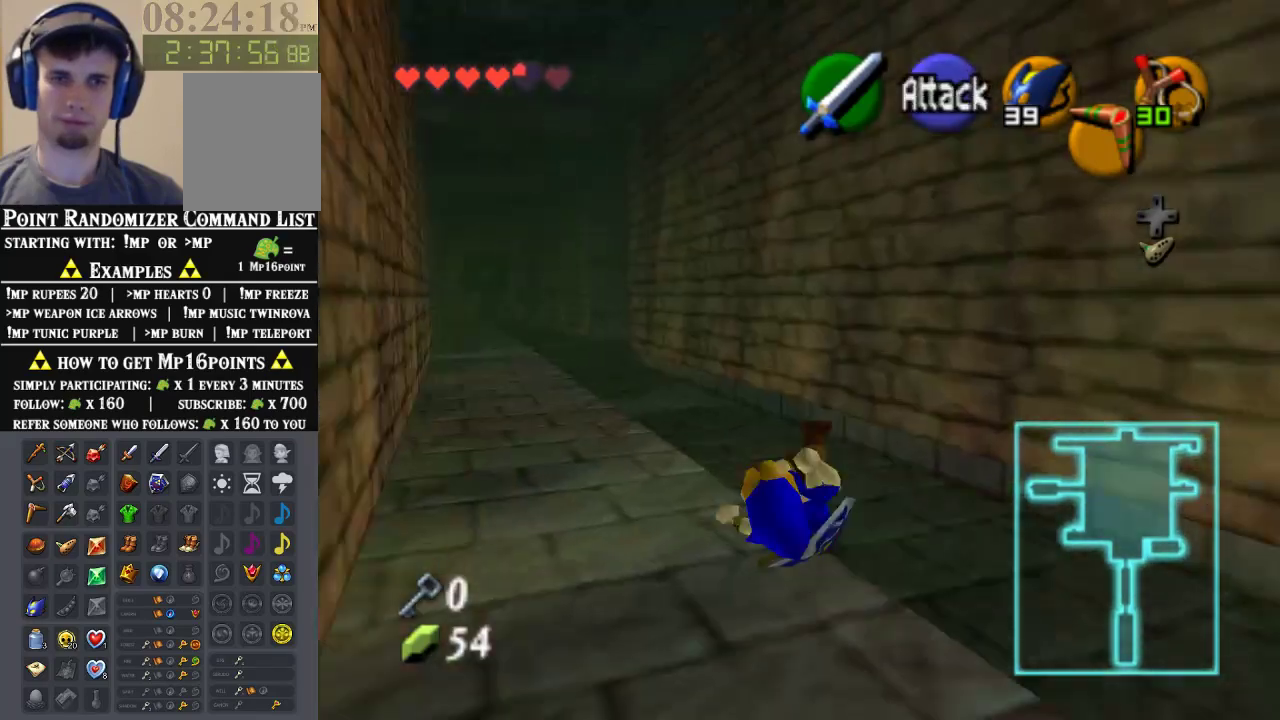
{"buttons": [], "left_stick": "up-left", "events": [[133, "left_stick", "up-left"]]}
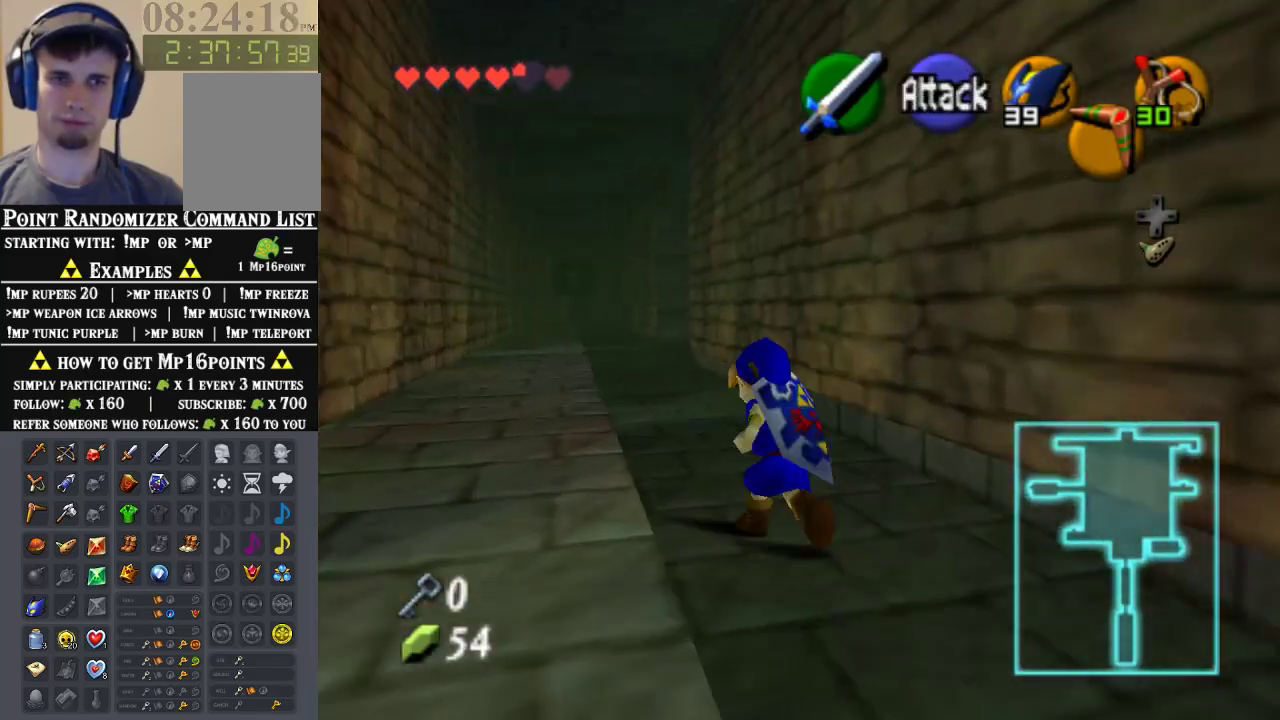
{"buttons": [], "left_stick": "center", "events": [[267, "left_stick", "up"], [467, "left_stick", "center"]]}
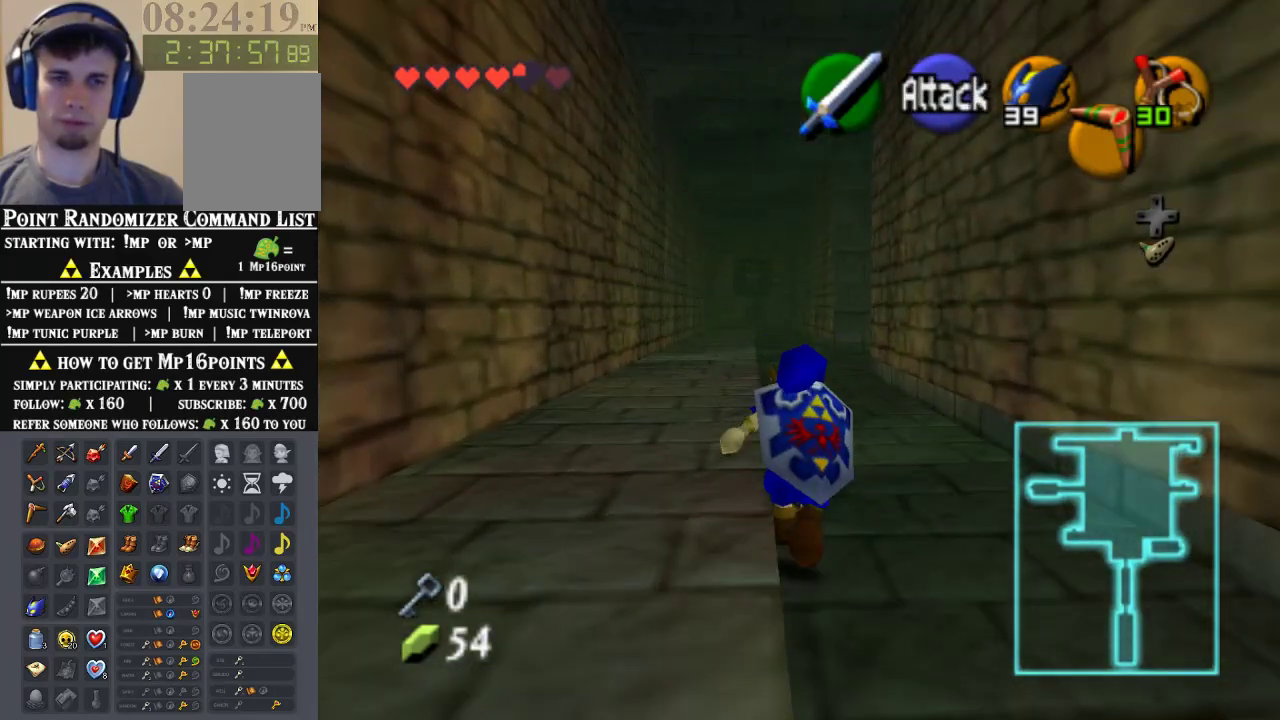
{"buttons": ["Z"], "left_stick": "down", "events": [[33, "left_stick", "down"], [167, "left_stick", "center"], [267, "Z", "down"], [333, "left_stick", "down"]]}
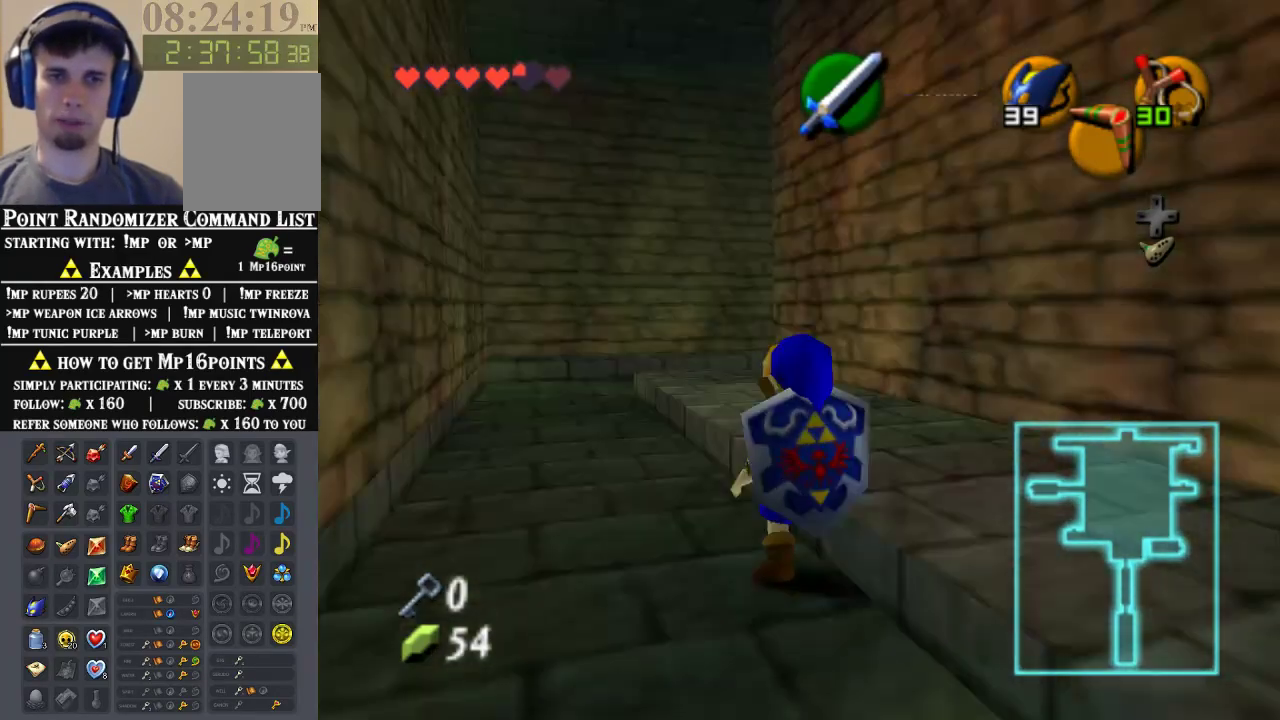
{"buttons": ["Z"], "left_stick": "down", "events": []}
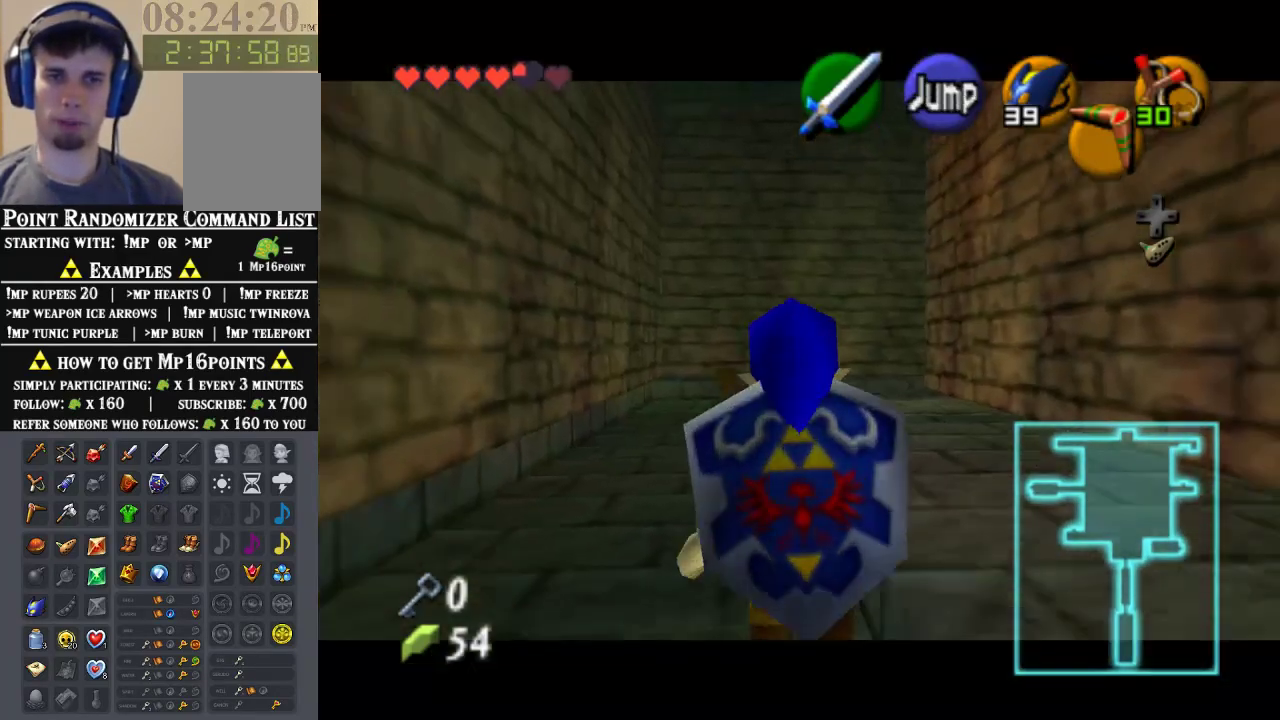
{"buttons": ["Z"], "left_stick": "down", "events": []}
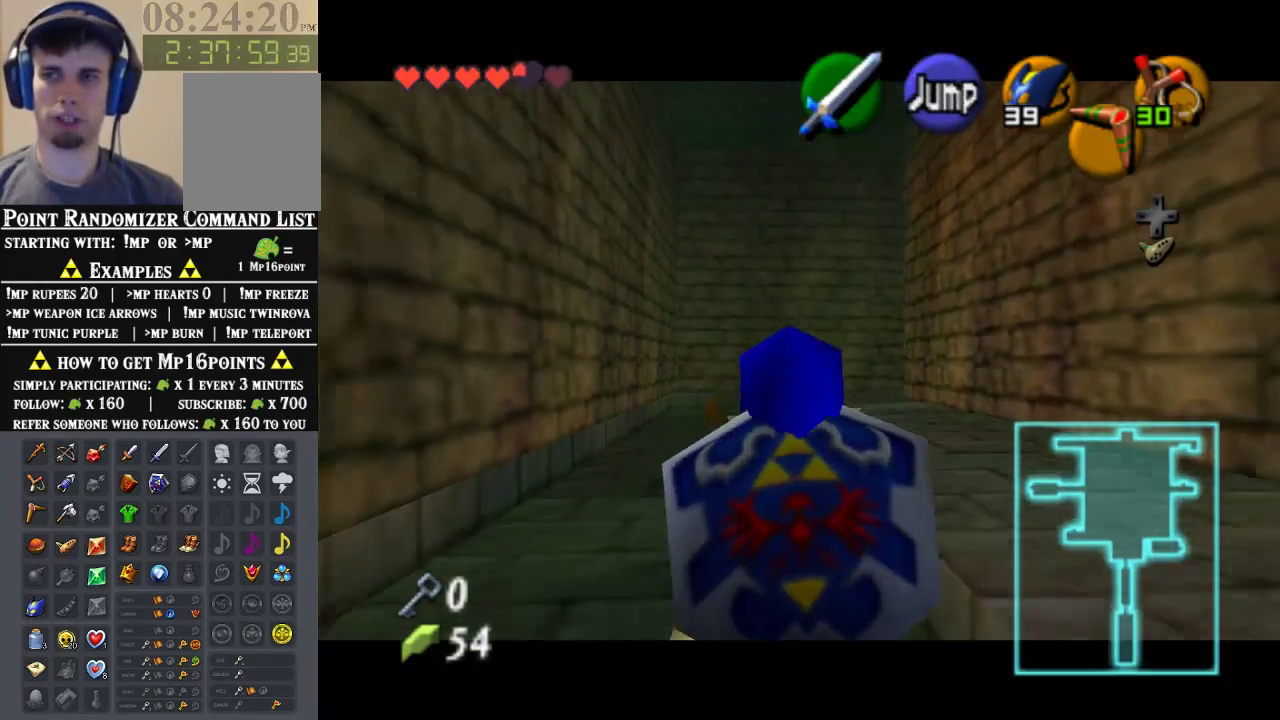
{"buttons": ["Z"], "left_stick": "down", "events": []}
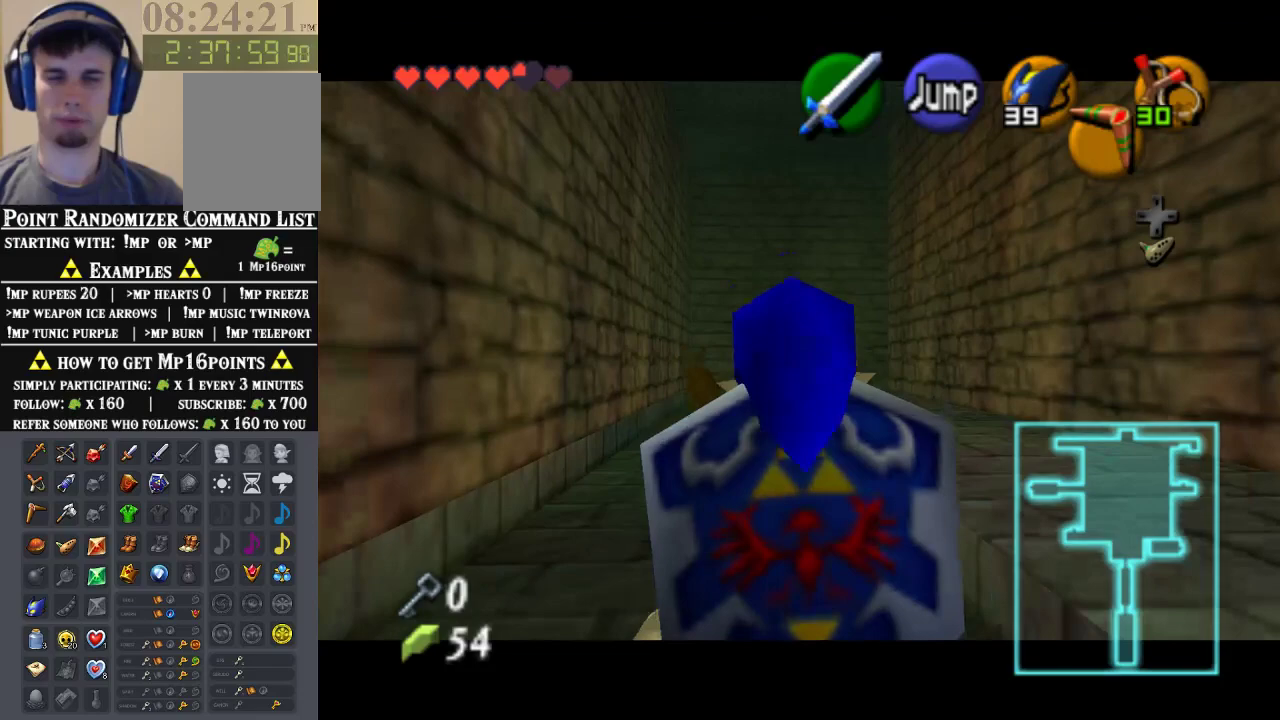
{"buttons": ["Z"], "left_stick": "down", "events": []}
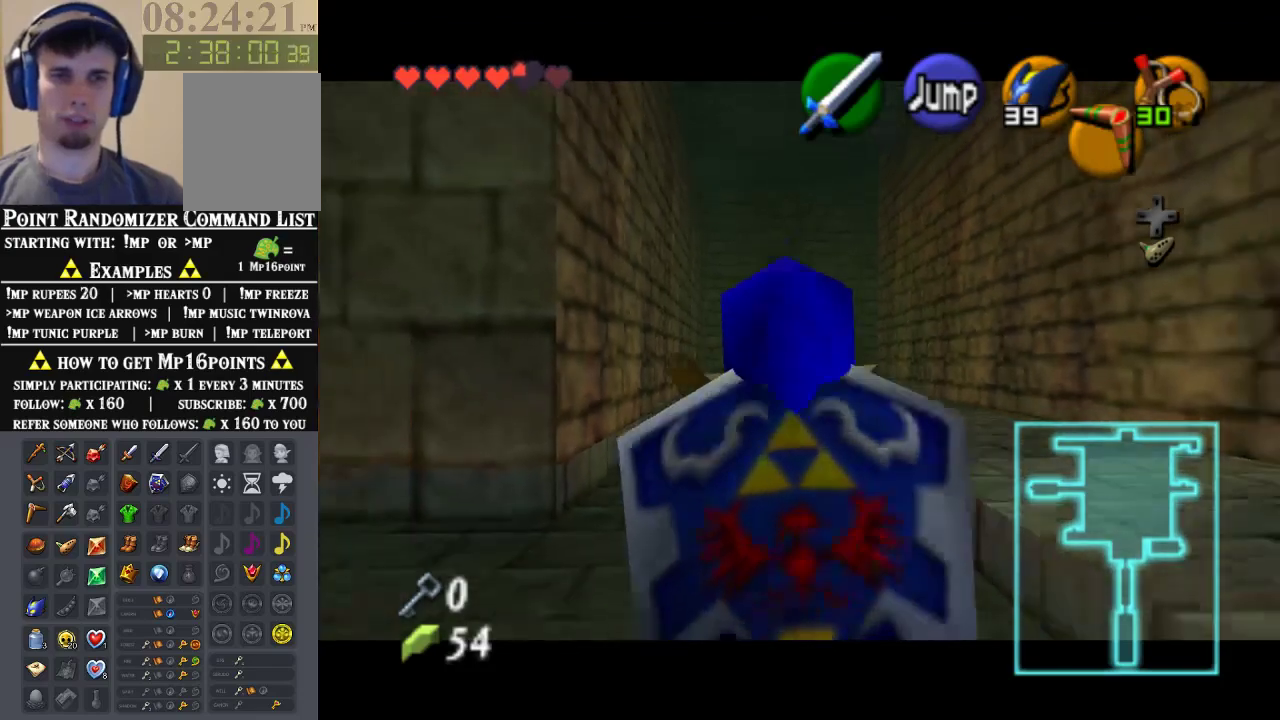
{"buttons": ["Z"], "left_stick": "down", "events": []}
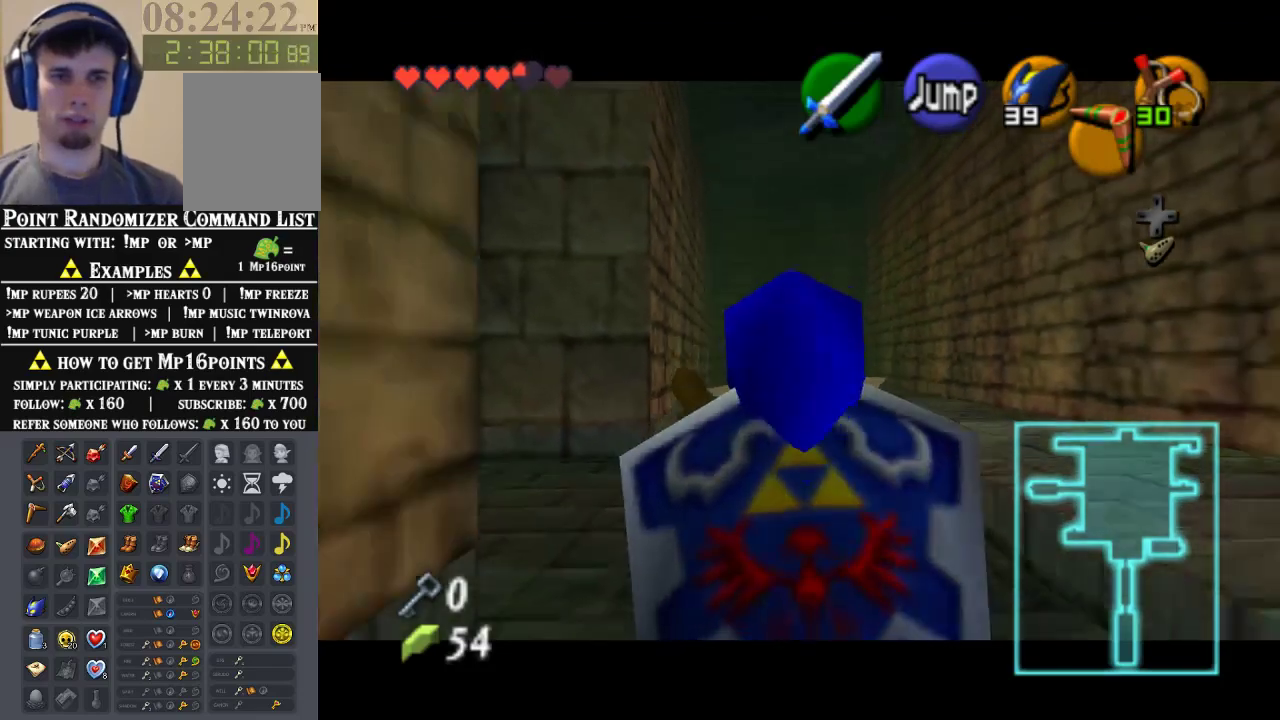
{"buttons": ["Z"], "left_stick": "down", "events": []}
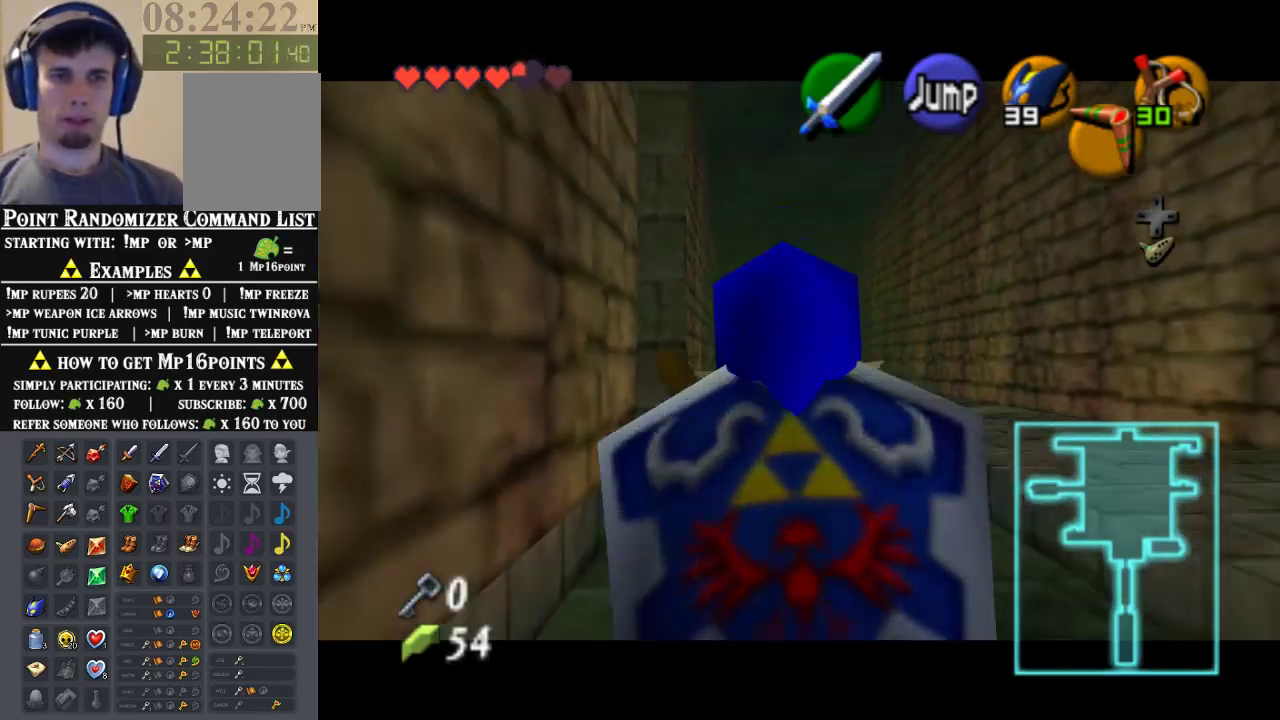
{"buttons": ["Z"], "left_stick": "up", "events": [[200, "Z", "up"], [267, "A", "down"], [400, "A", "up"], [400, "Z", "down"], [400, "left_stick", "up"]]}
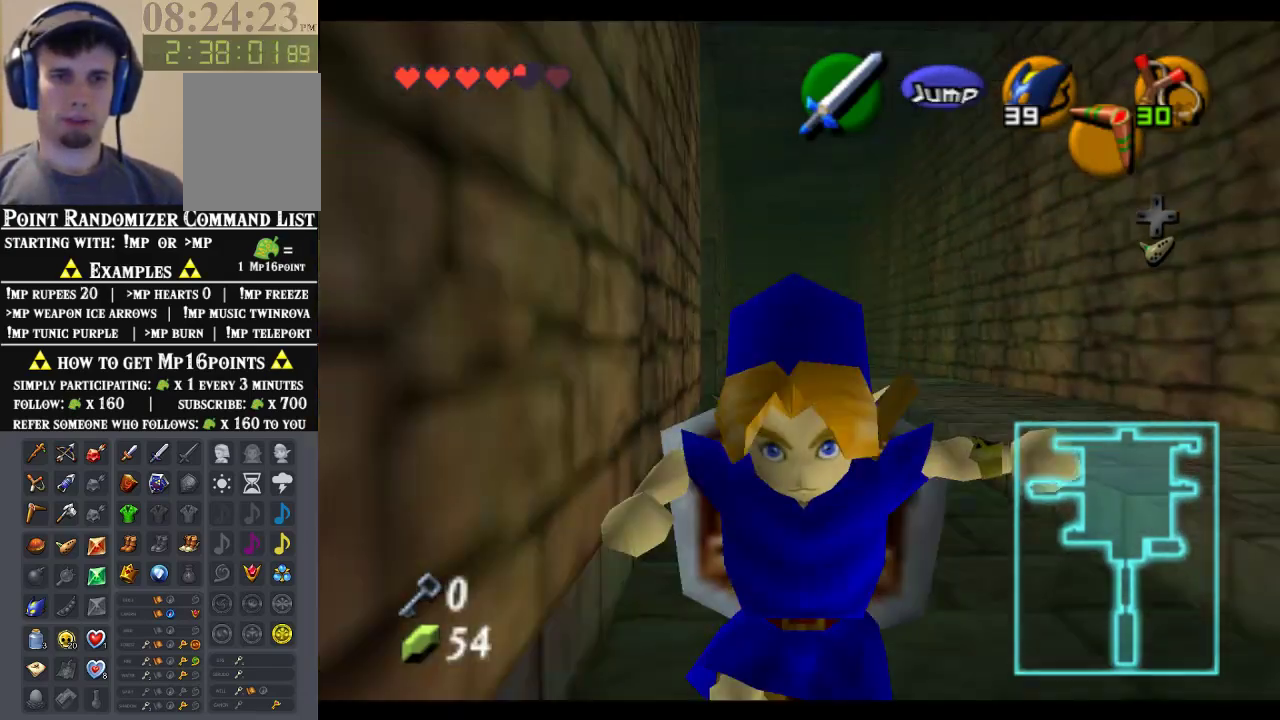
{"buttons": [], "left_stick": "up", "events": [[67, "Z", "up"]]}
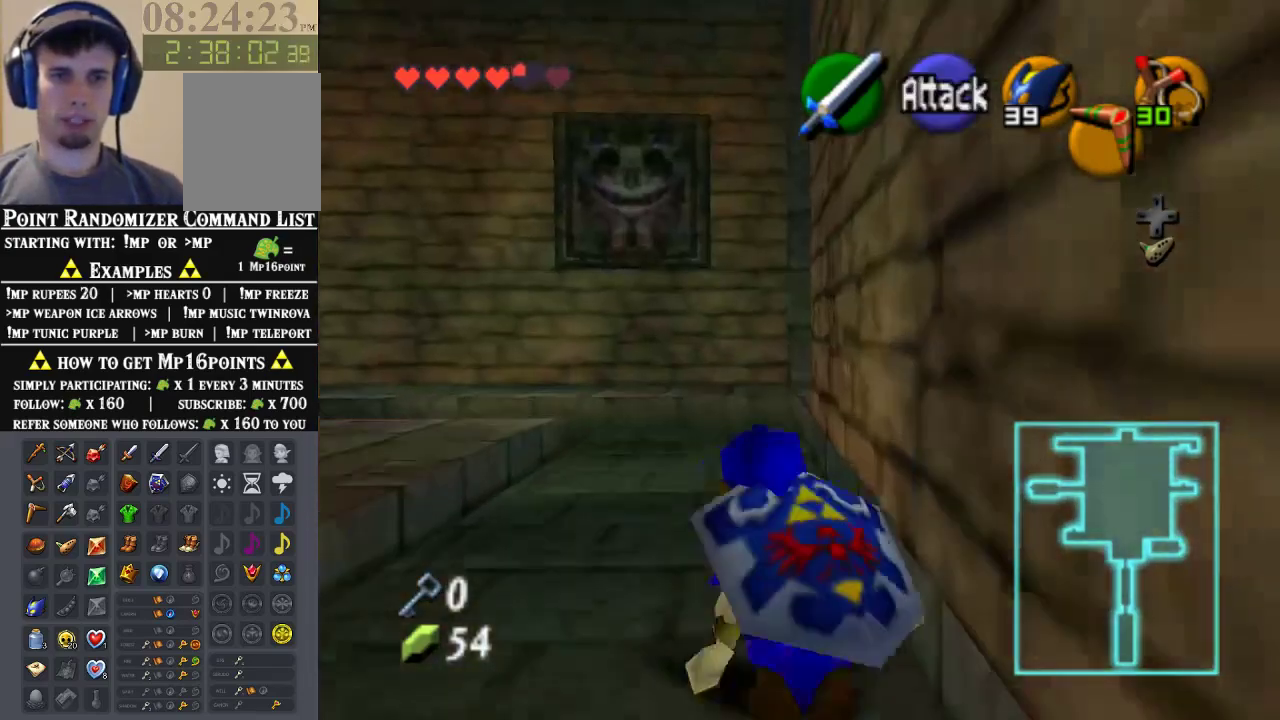
{"buttons": [], "left_stick": "up", "events": [[133, "A", "down"], [367, "A", "up"]]}